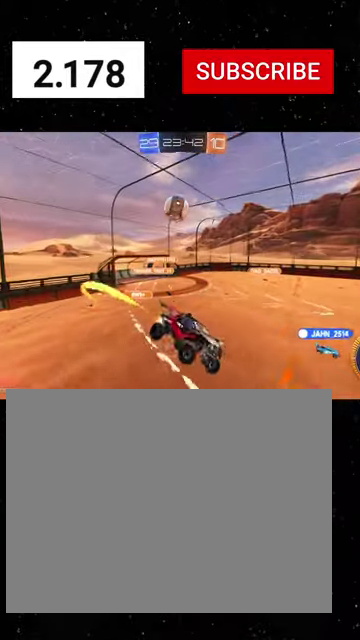
Gameplay with a controller (Xbox layout); each line is a JSON object with the inputs held at the frame after it. "events" lists button and stick changes between this image and that frame as [ms after this image, input, new state], when the widget could be followed in between. Not read: L2.
{"buttons": ["R1", "R2"], "left_stick": "center", "right_stick": "center"}
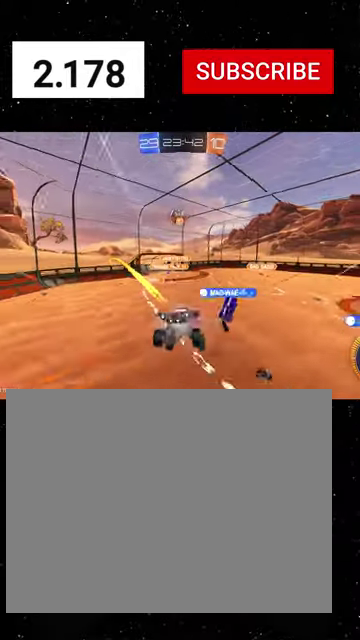
{"buttons": ["R2"], "left_stick": "left", "right_stick": "center", "events": [[66, "X", "down"], [133, "X", "up"], [166, "R1", "up"], [233, "left_stick", "left"]]}
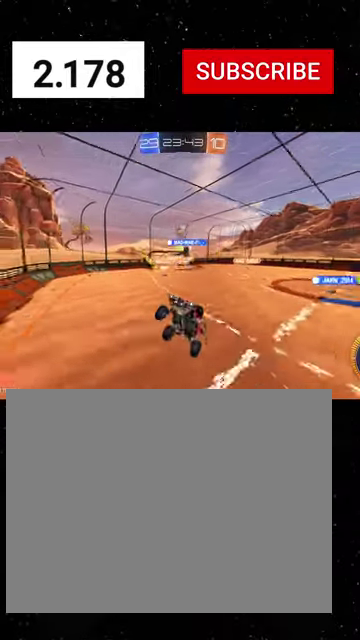
{"buttons": ["R2"], "left_stick": "center", "right_stick": "center", "events": [[166, "left_stick", "center"], [233, "B", "down"], [300, "B", "up"]]}
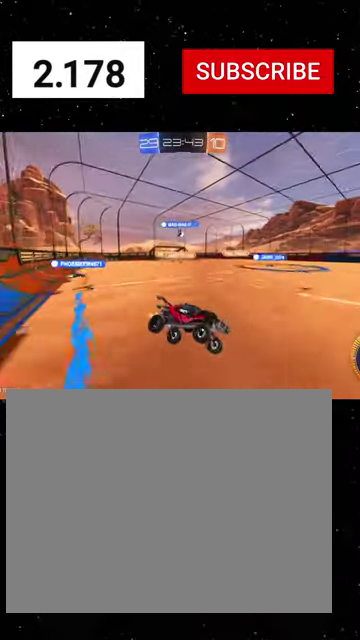
{"buttons": ["R1", "R2"], "left_stick": "left", "right_stick": "center", "events": [[166, "R1", "down"], [166, "left_stick", "right"], [333, "left_stick", "center"], [433, "left_stick", "left"]]}
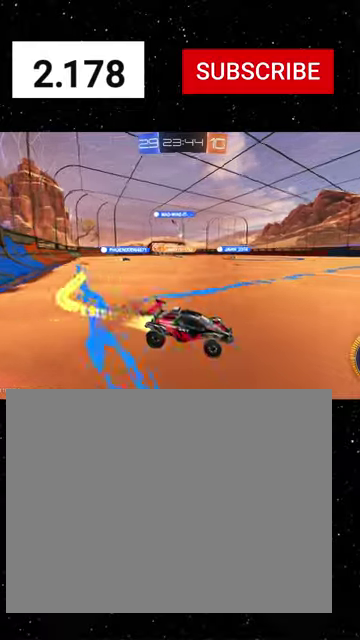
{"buttons": ["R1", "R2"], "left_stick": "left", "right_stick": "center", "events": [[266, "left_stick", "center"], [466, "left_stick", "left"]]}
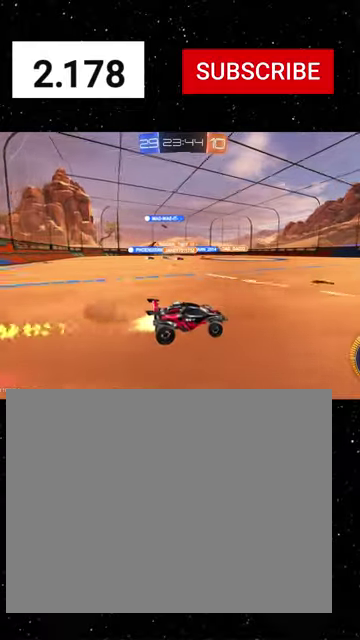
{"buttons": ["R2"], "left_stick": "left", "right_stick": "center", "events": [[66, "R1", "up"], [133, "R1", "down"], [500, "R1", "up"]]}
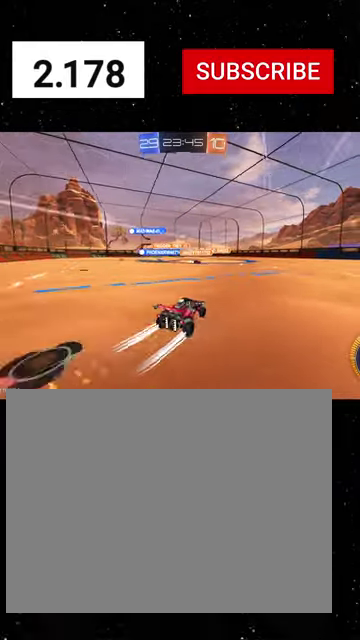
{"buttons": ["R2"], "left_stick": "right", "right_stick": "center", "events": [[66, "R1", "down"], [66, "left_stick", "down-right"], [200, "R1", "up"], [300, "left_stick", "right"]]}
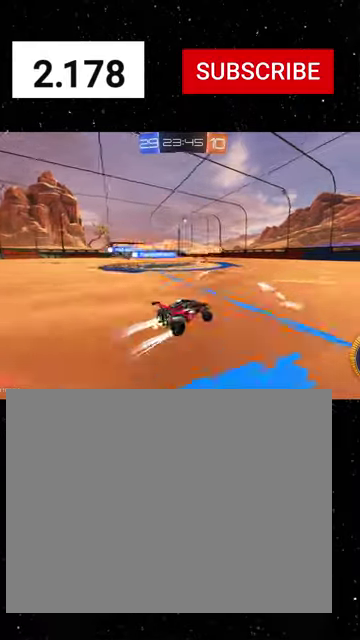
{"buttons": ["R1", "R2"], "left_stick": "center", "right_stick": "center", "events": [[166, "left_stick", "down-right"], [233, "left_stick", "center"], [333, "R1", "down"], [400, "left_stick", "left"], [466, "left_stick", "center"]]}
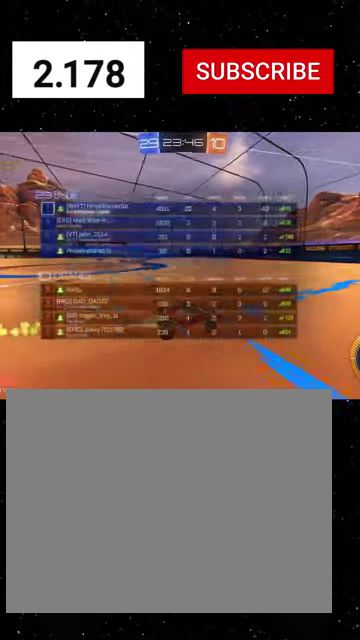
{"buttons": ["R2"], "left_stick": "left", "right_stick": "center", "events": [[33, "R1", "up"], [166, "R1", "down"], [166, "left_stick", "left"], [366, "R1", "up"]]}
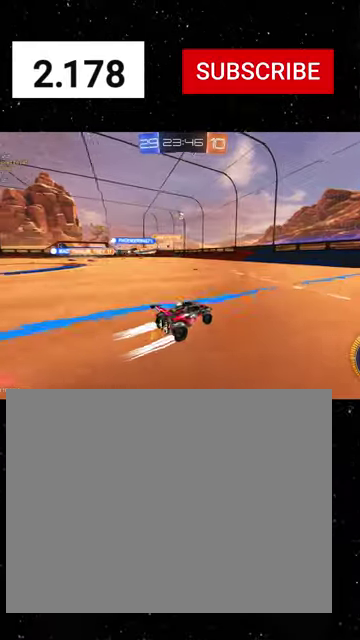
{"buttons": ["R2"], "left_stick": "left", "right_stick": "center", "events": [[233, "left_stick", "center"], [400, "left_stick", "left"]]}
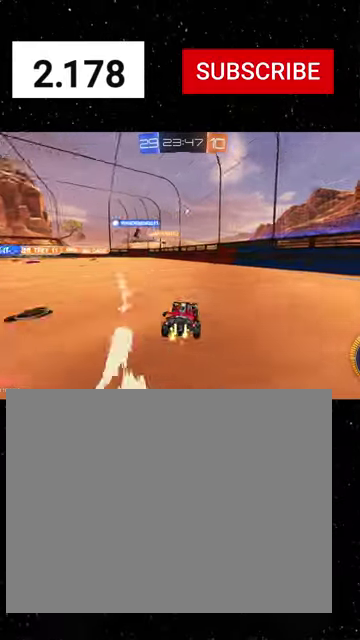
{"buttons": [], "left_stick": "left", "right_stick": "center", "events": [[133, "left_stick", "center"], [233, "R1", "down"], [400, "R1", "up"], [466, "R2", "up"], [466, "left_stick", "left"]]}
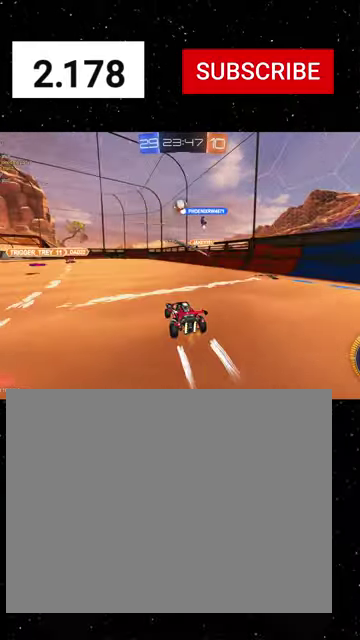
{"buttons": [], "left_stick": "down-left", "right_stick": "center", "events": [[66, "R2", "down"], [66, "left_stick", "center"], [233, "left_stick", "left"], [333, "left_stick", "down-left"], [366, "R2", "up"]]}
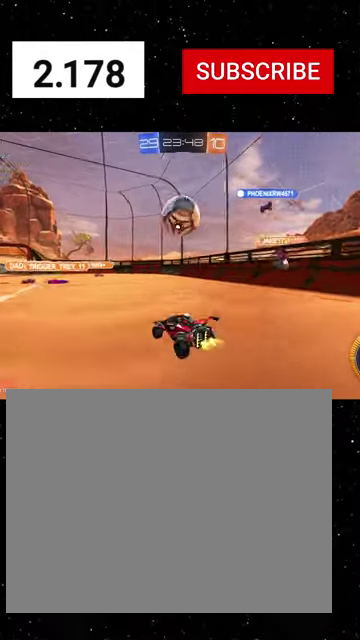
{"buttons": ["R1", "R2"], "left_stick": "right", "right_stick": "center", "events": [[66, "R2", "down"], [166, "R1", "down"], [233, "left_stick", "right"]]}
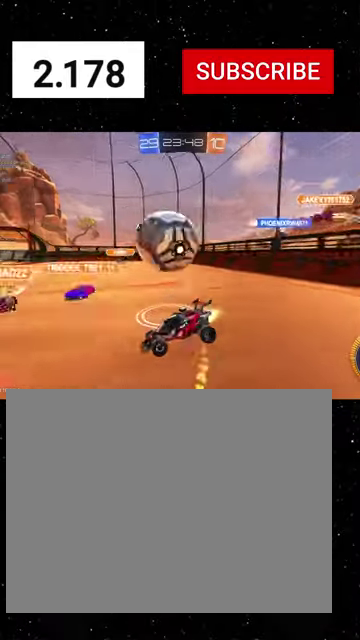
{"buttons": ["L1", "R2", "L3"], "left_stick": "down-right", "right_stick": "center", "events": [[33, "R1", "up"], [300, "left_stick", "down-right"], [366, "L1", "down"], [366, "L3", "down"]]}
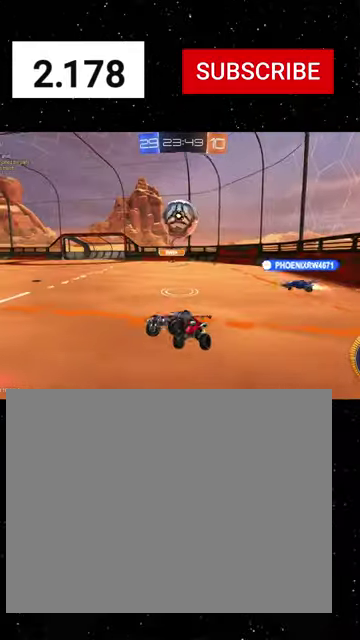
{"buttons": ["B", "L1", "R1", "R2"], "left_stick": "up-right", "right_stick": "center", "events": [[66, "A", "down"], [100, "A", "up"], [233, "L3", "up"], [333, "left_stick", "up-right"], [400, "R1", "down"], [466, "B", "down"]]}
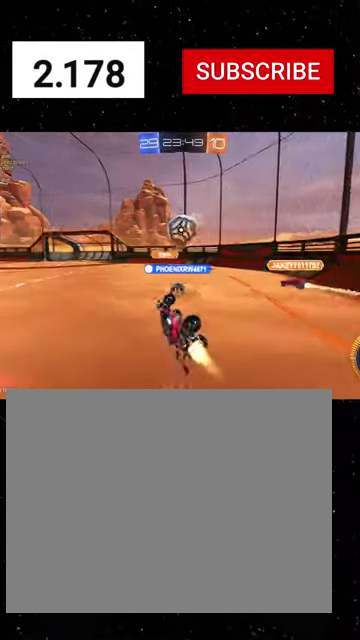
{"buttons": ["R2"], "left_stick": "up-left", "right_stick": "center", "events": [[133, "L1", "up"], [166, "R1", "up"], [233, "B", "up"], [433, "left_stick", "up-left"]]}
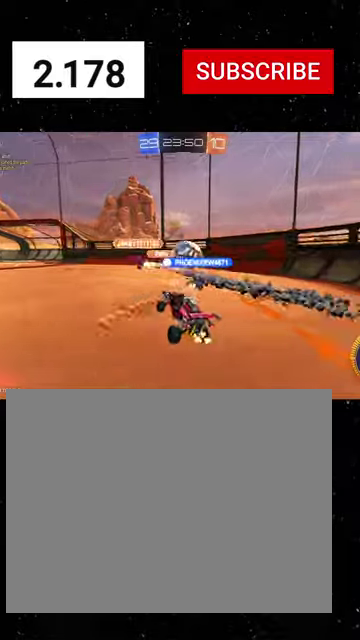
{"buttons": ["R2"], "left_stick": "left", "right_stick": "center", "events": [[100, "left_stick", "left"], [200, "left_stick", "center"], [400, "left_stick", "left"]]}
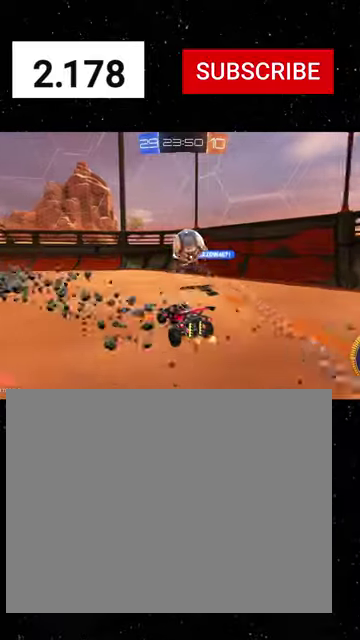
{"buttons": [], "left_stick": "down", "right_stick": "center", "events": [[166, "left_stick", "center"], [300, "left_stick", "right"], [366, "R2", "up"], [400, "left_stick", "down-right"], [466, "left_stick", "down"]]}
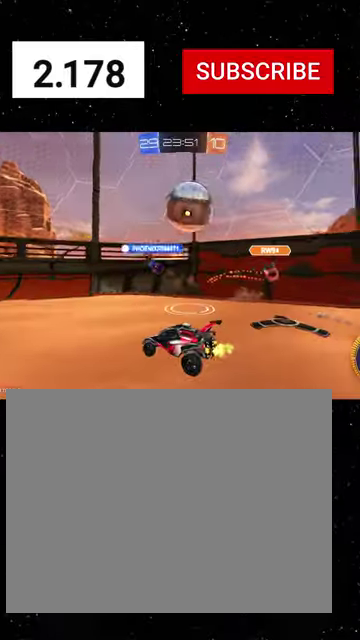
{"buttons": [], "left_stick": "down-left", "right_stick": "center", "events": [[100, "left_stick", "down-left"]]}
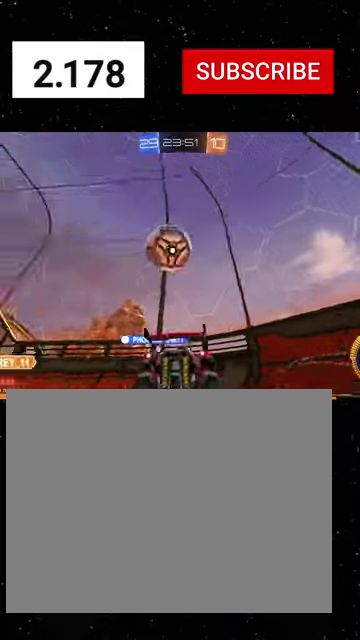
{"buttons": ["R2"], "left_stick": "down-right", "right_stick": "center", "events": [[466, "R2", "down"], [500, "left_stick", "down-right"]]}
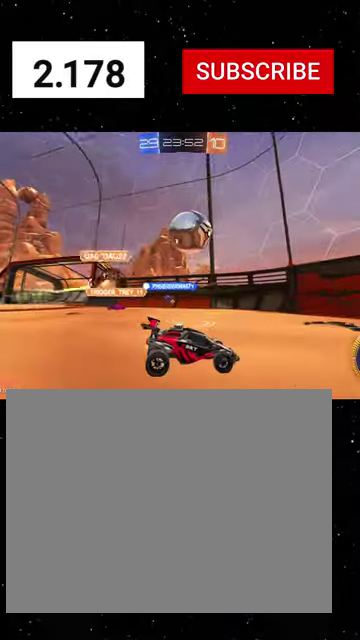
{"buttons": ["R1", "R2"], "left_stick": "right", "right_stick": "center", "events": [[66, "R1", "down"], [66, "left_stick", "right"]]}
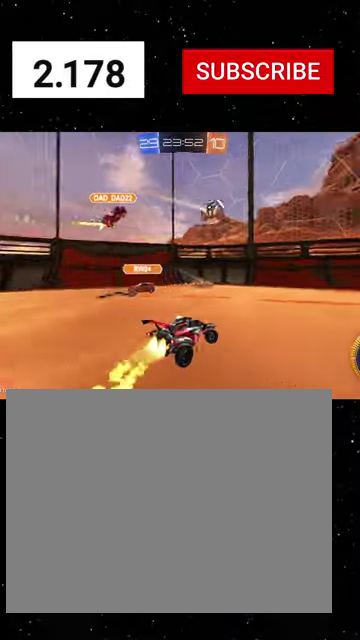
{"buttons": ["L1", "R1", "R2"], "left_stick": "right", "right_stick": "center", "events": [[433, "L1", "down"]]}
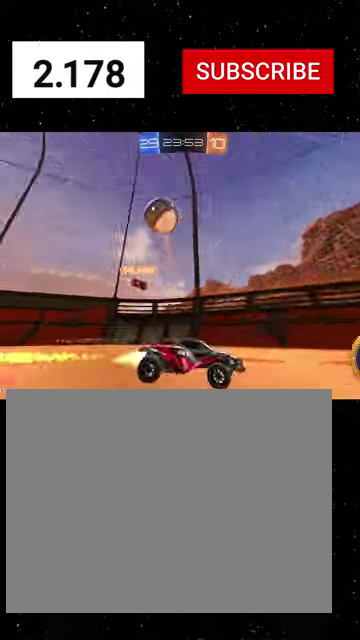
{"buttons": ["R1", "R2"], "left_stick": "center", "right_stick": "center", "events": [[33, "L1", "up"], [166, "left_stick", "center"]]}
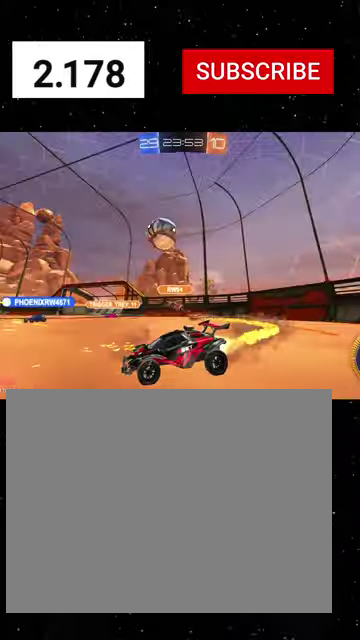
{"buttons": ["R1", "R2"], "left_stick": "center", "right_stick": "center", "events": [[133, "left_stick", "right"], [266, "left_stick", "center"]]}
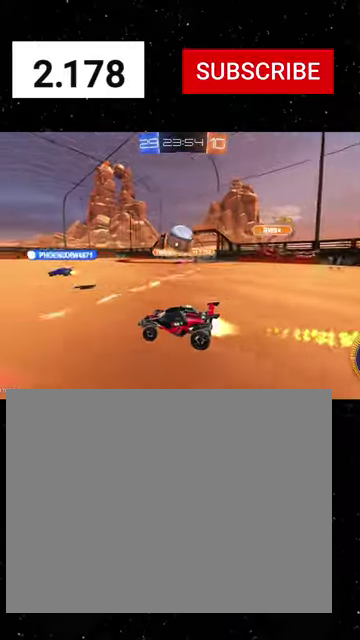
{"buttons": ["A", "R1", "R2"], "left_stick": "right", "right_stick": "center", "events": [[133, "left_stick", "right"], [166, "R1", "up"], [466, "R1", "down"], [500, "A", "down"]]}
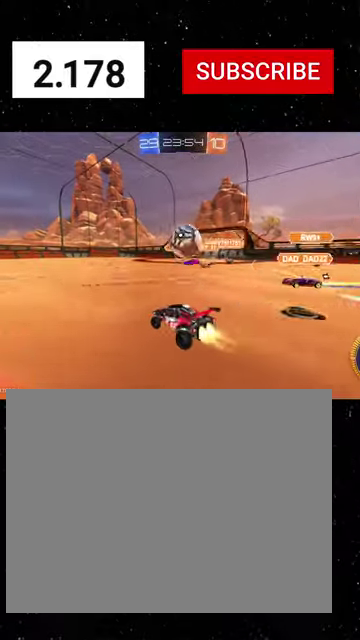
{"buttons": ["X", "R1", "R2"], "left_stick": "left", "right_stick": "center", "events": [[66, "left_stick", "center"], [166, "left_stick", "down"], [233, "X", "down"], [333, "left_stick", "down-left"], [366, "A", "up"], [466, "left_stick", "left"]]}